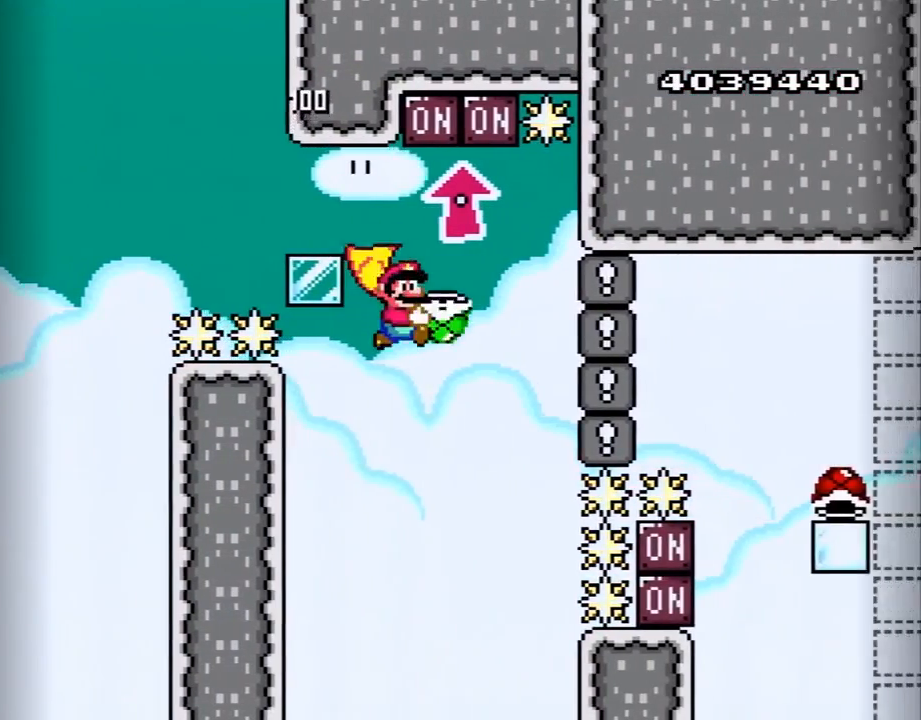
Gameplay with a controller (Nintendo layout); each line is a JSON object with the inputs held at the frame after it. "events" lists button and stick changes between this image and that frame as [ms after this image, input, new state], when the widget could be followed in between. Not read: L3 R3.
{"buttons": ["B", "Y"], "events": [[83, "Y", "up"], [167, "DPAD_LEFT", "down"], [200, "DPAD_UP", "up"], [200, "Y", "down"], [267, "DPAD_LEFT", "up"], [300, "DPAD_RIGHT", "down"], [483, "DPAD_RIGHT", "up"]]}
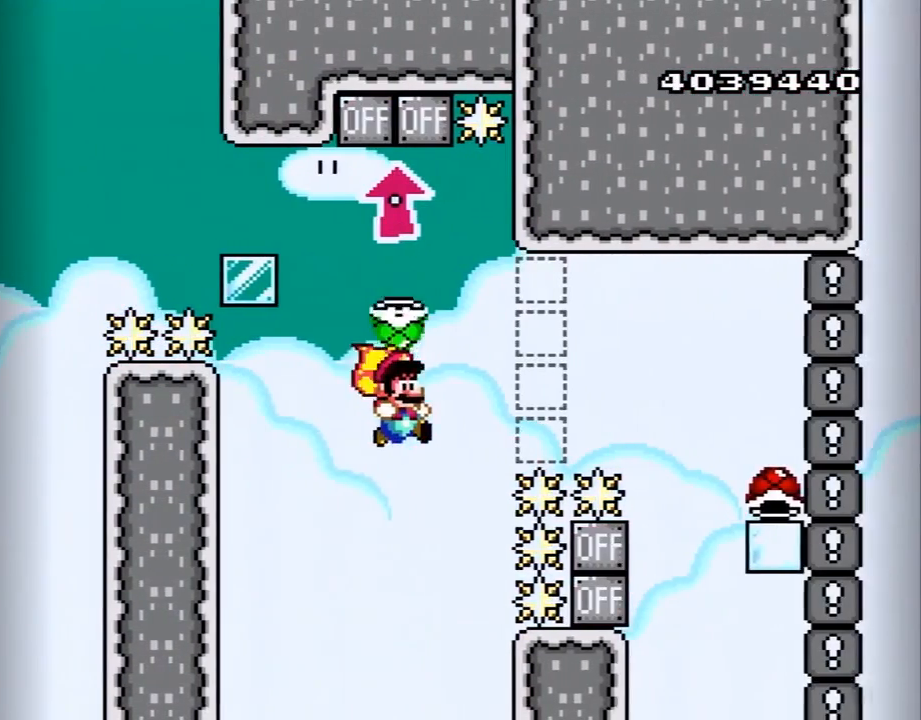
{"buttons": ["B", "Y", "DPAD_RIGHT"], "events": [[50, "DPAD_LEFT", "down"], [350, "DPAD_LEFT", "up"], [383, "DPAD_RIGHT", "down"]]}
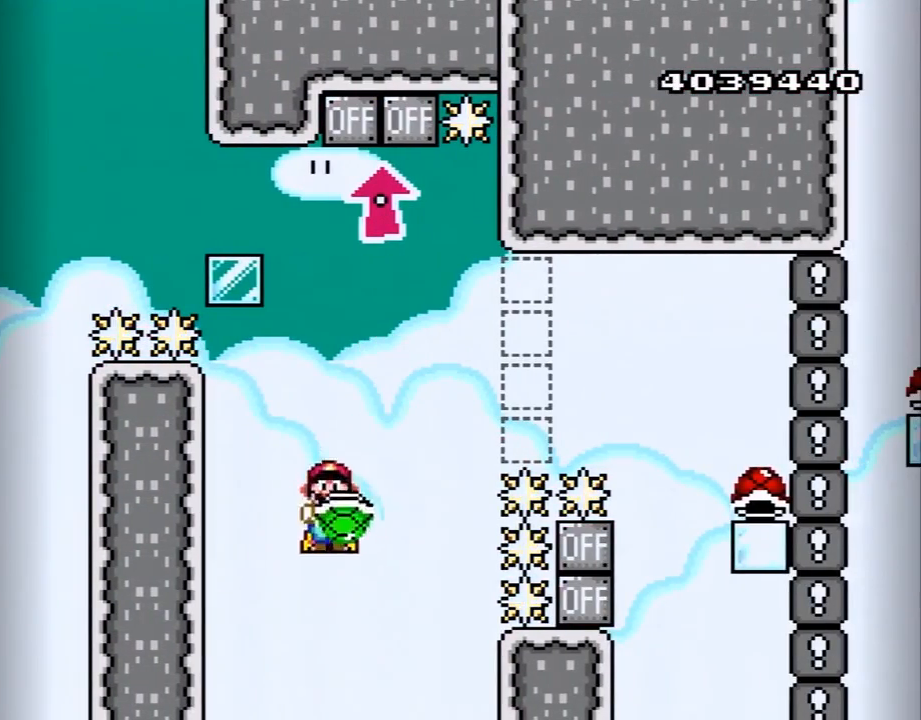
{"buttons": ["B", "DPAD_RIGHT"], "events": [[50, "DPAD_RIGHT", "up"], [100, "Y", "up"], [383, "DPAD_RIGHT", "down"]]}
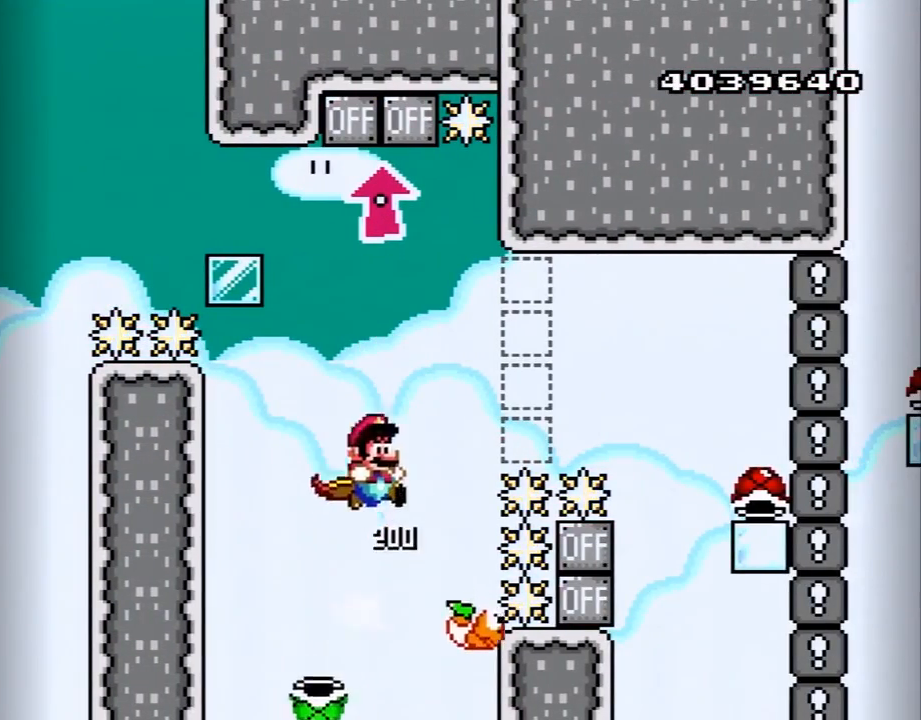
{"buttons": ["B", "Y", "DPAD_RIGHT"], "events": [[50, "Y", "down"]]}
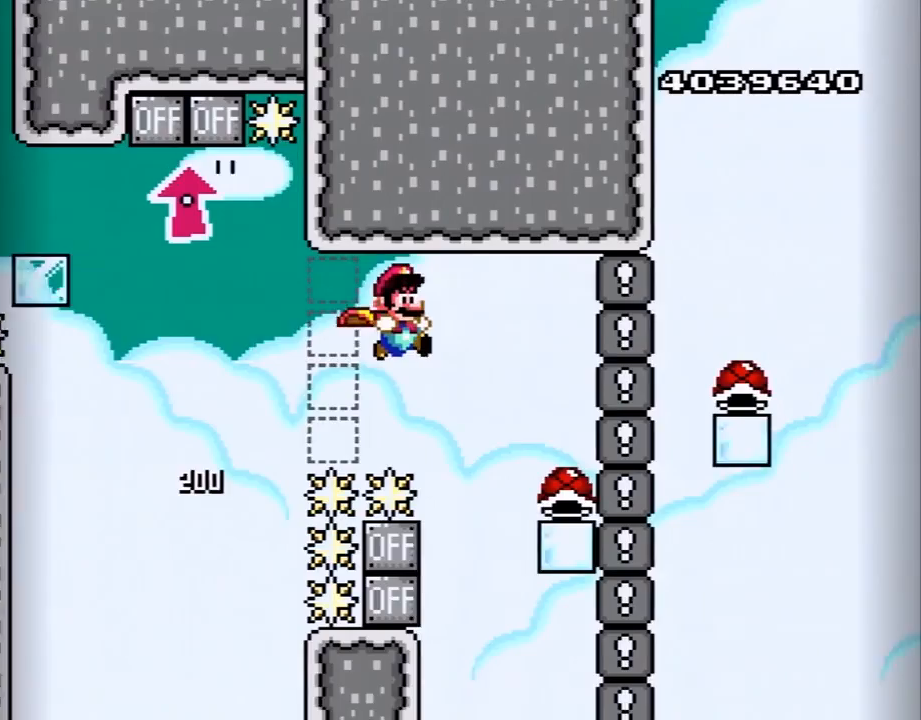
{"buttons": ["B", "Y"], "events": [[333, "DPAD_RIGHT", "up"]]}
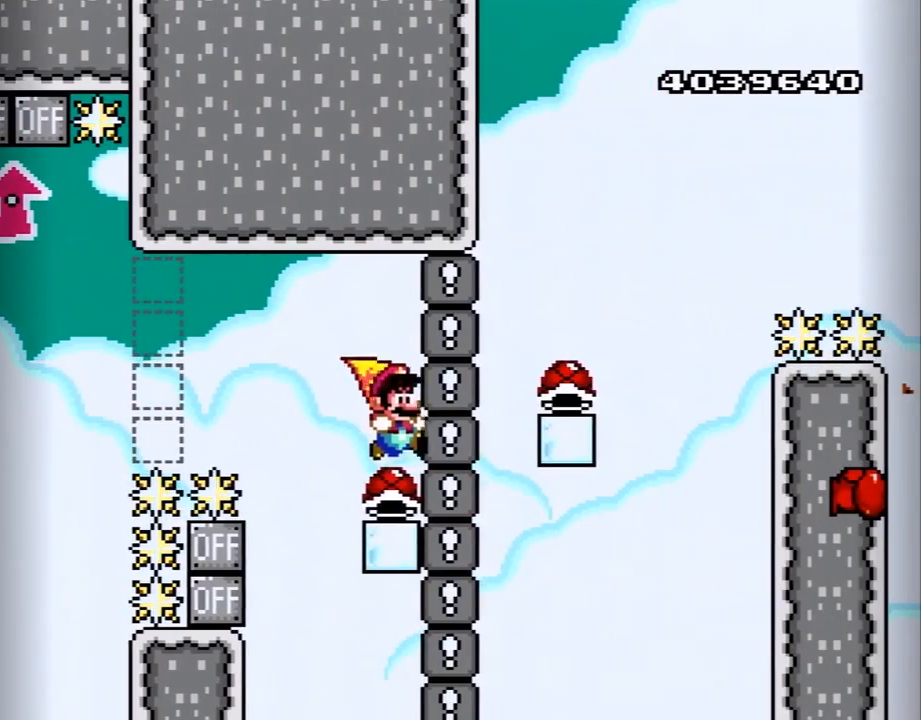
{"buttons": ["B", "Y"], "events": [[333, "DPAD_LEFT", "down"], [383, "DPAD_LEFT", "up"]]}
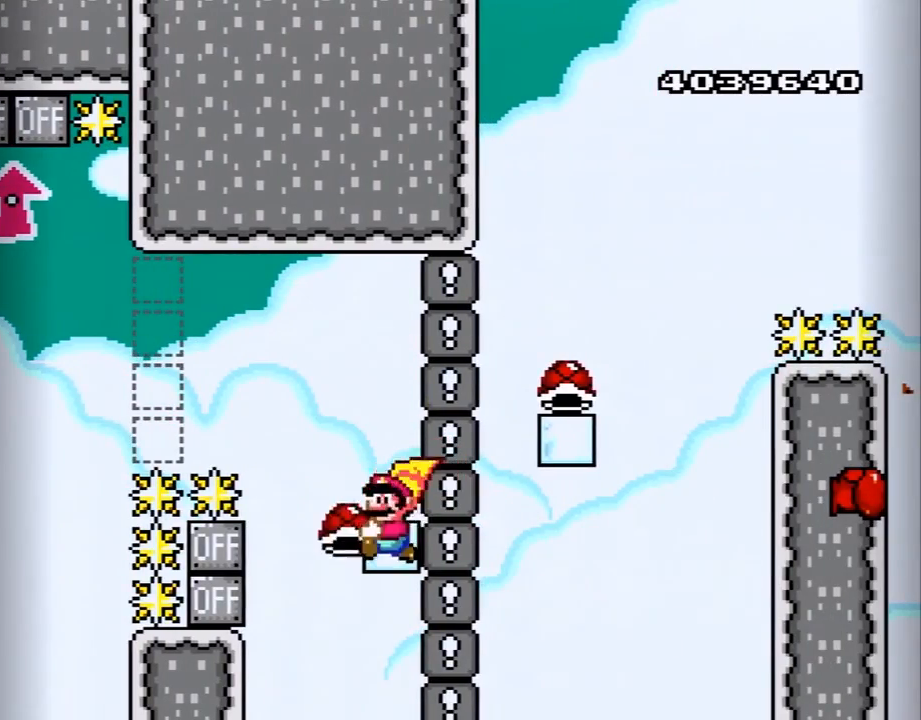
{"buttons": ["B", "Y", "DPAD_RIGHT"], "events": [[50, "Y", "up"], [383, "Y", "down"], [450, "DPAD_RIGHT", "down"]]}
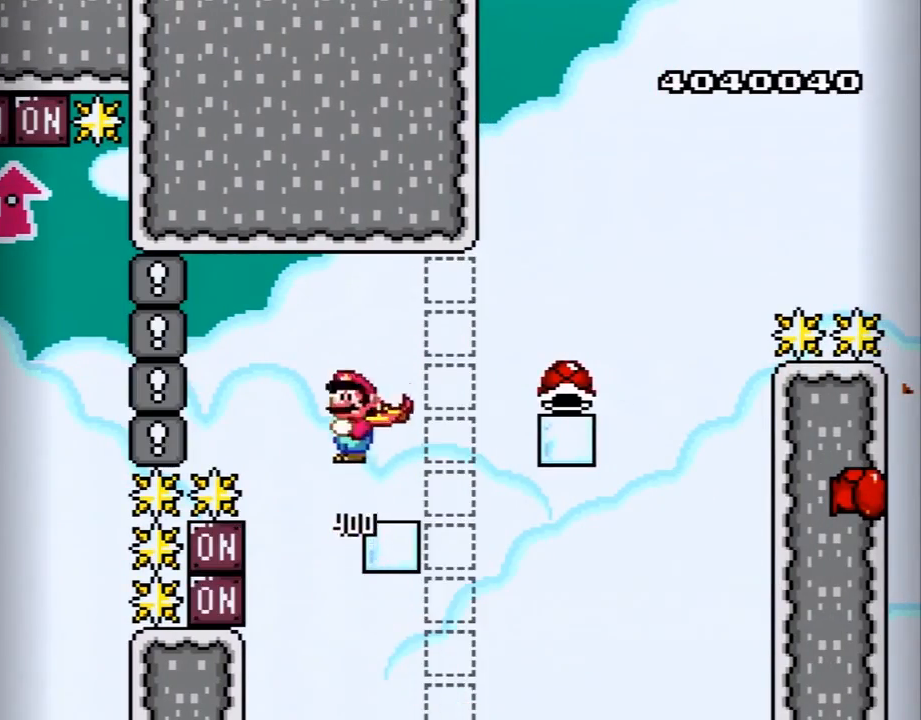
{"buttons": ["B", "Y", "DPAD_RIGHT"], "events": [[133, "DPAD_RIGHT", "up"], [450, "DPAD_RIGHT", "down"]]}
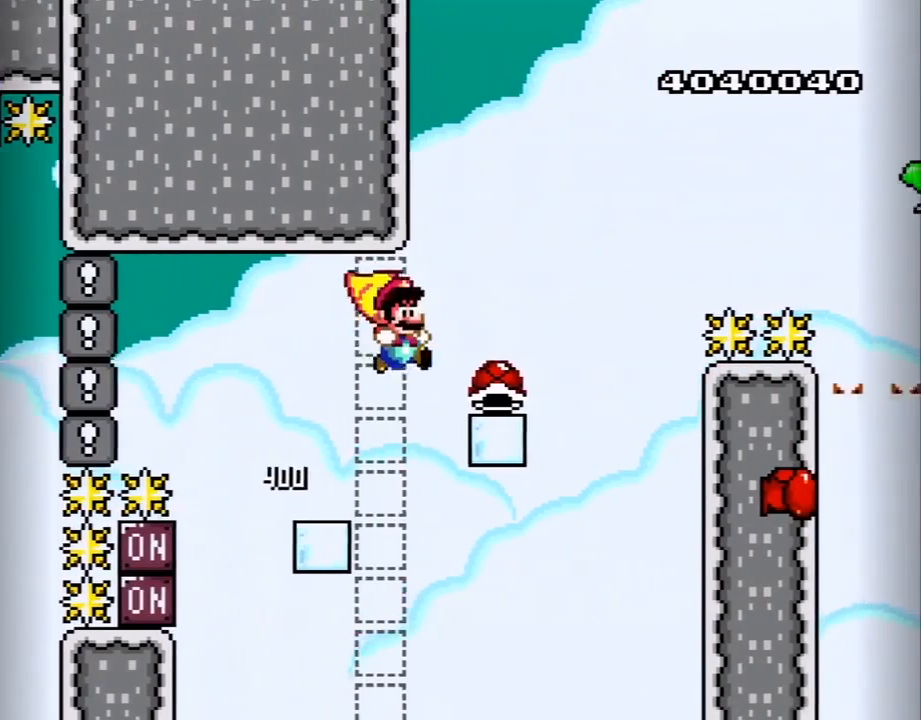
{"buttons": ["B", "DPAD_LEFT"], "events": [[100, "DPAD_RIGHT", "up"], [300, "Y", "up"], [350, "DPAD_LEFT", "down"]]}
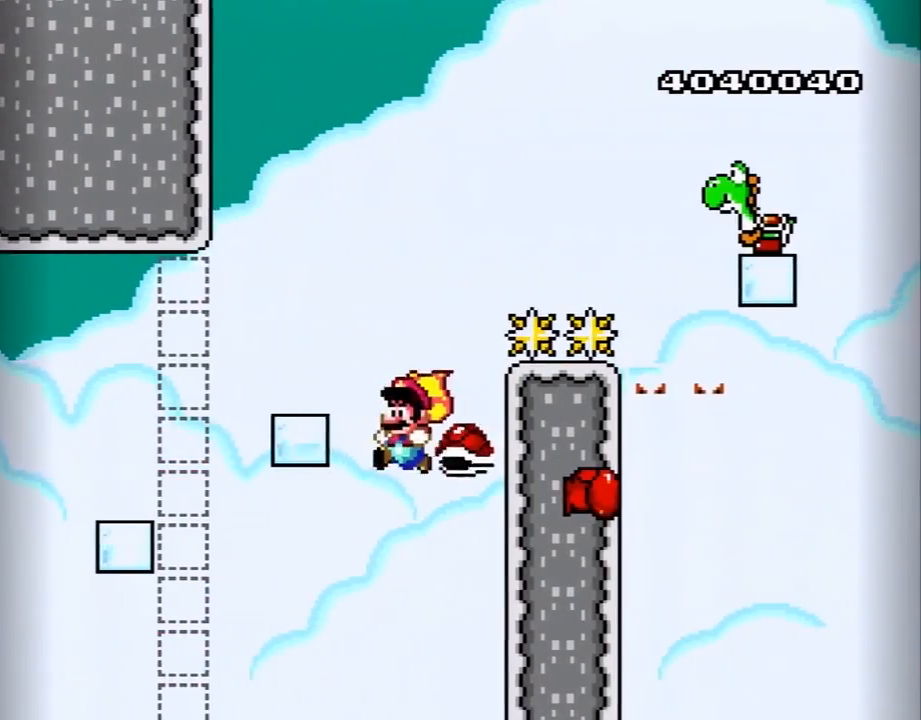
{"buttons": ["B", "Y", "DPAD_RIGHT"], "events": [[50, "DPAD_LEFT", "up"], [100, "DPAD_RIGHT", "down"], [167, "Y", "down"]]}
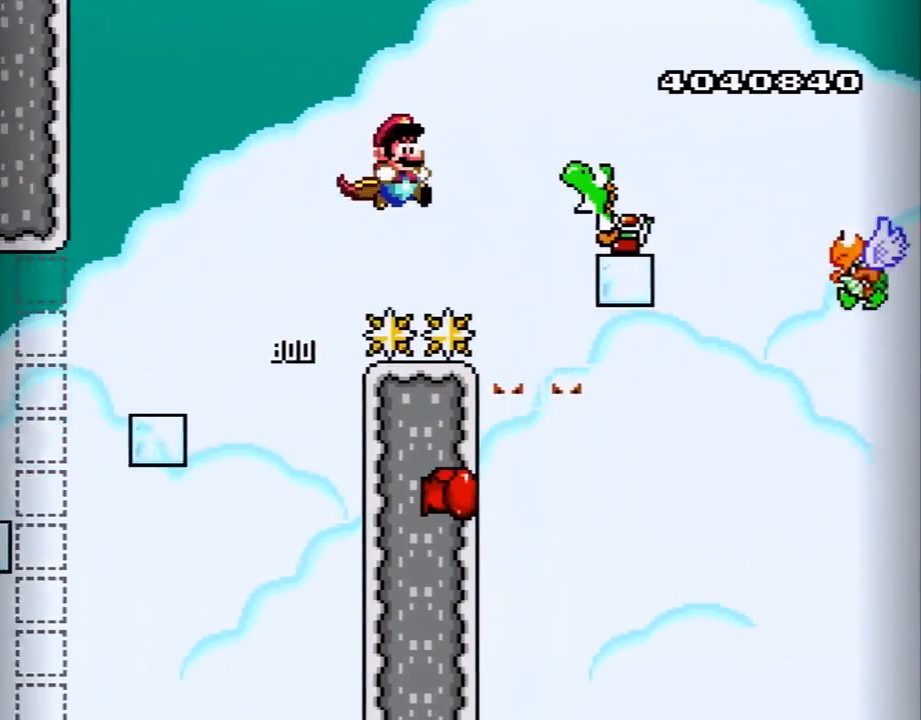
{"buttons": ["B", "Y", "DPAD_LEFT"], "events": [[383, "DPAD_RIGHT", "up"], [417, "DPAD_LEFT", "down"]]}
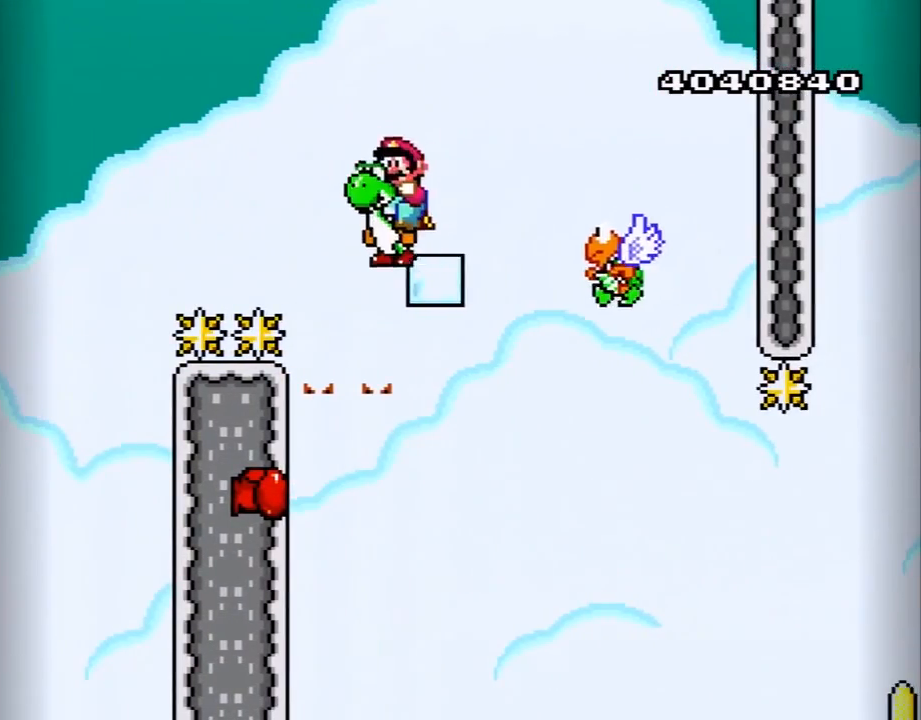
{"buttons": ["B", "Y", "DPAD_RIGHT"], "events": [[67, "DPAD_LEFT", "up"], [100, "DPAD_RIGHT", "down"], [133, "Y", "up"], [233, "Y", "down"], [333, "DPAD_RIGHT", "up"], [450, "DPAD_RIGHT", "down"]]}
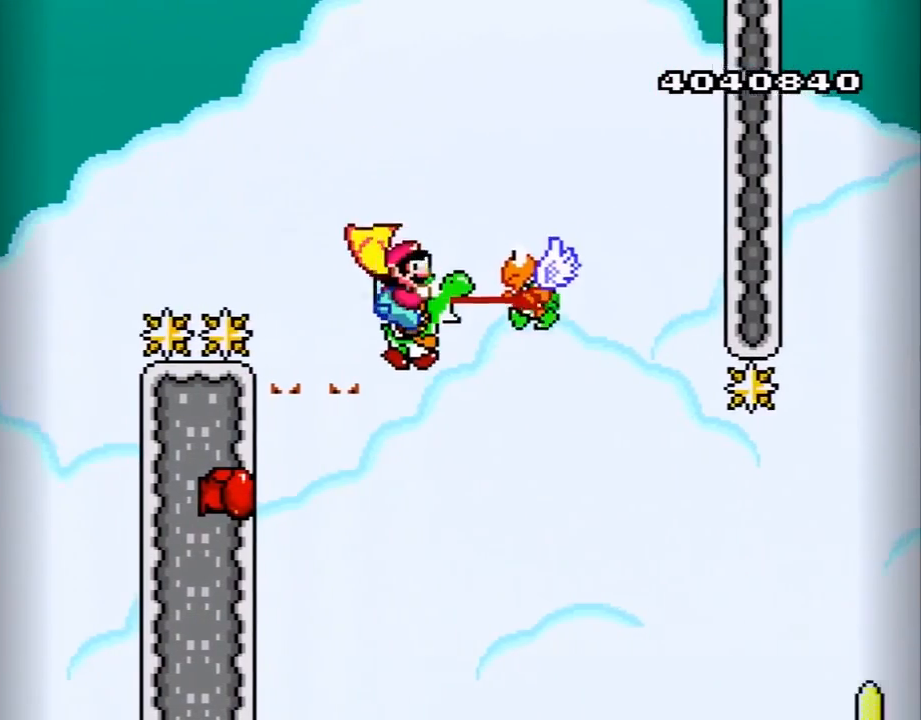
{"buttons": ["B"], "events": [[200, "DPAD_RIGHT", "up"], [300, "DPAD_LEFT", "down"], [417, "DPAD_LEFT", "up"], [417, "Y", "up"]]}
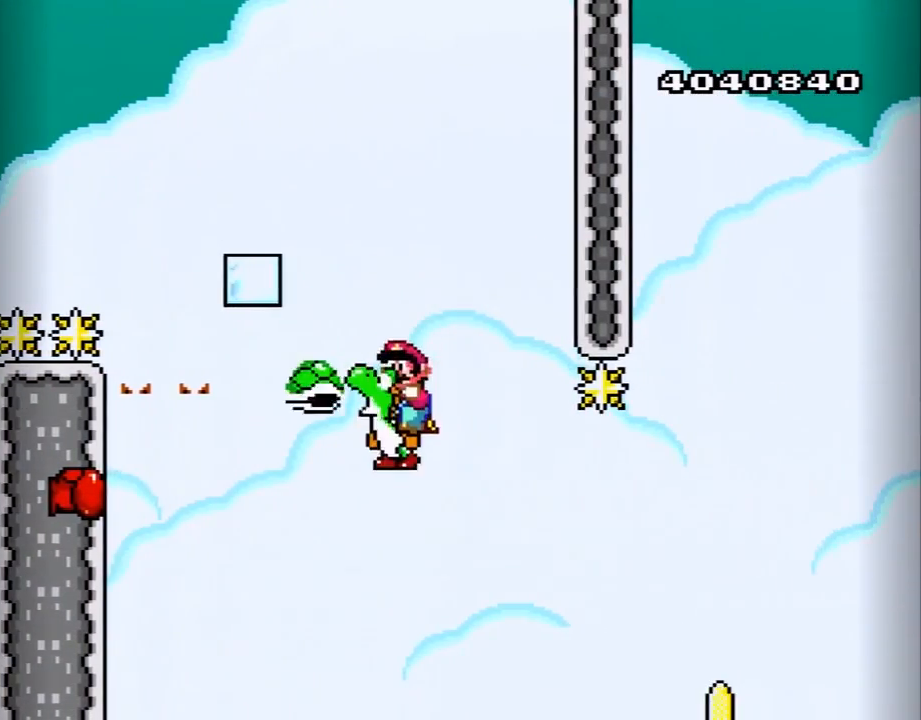
{"buttons": ["B", "Y", "DPAD_RIGHT"], "events": [[17, "Y", "down"], [200, "DPAD_RIGHT", "down"]]}
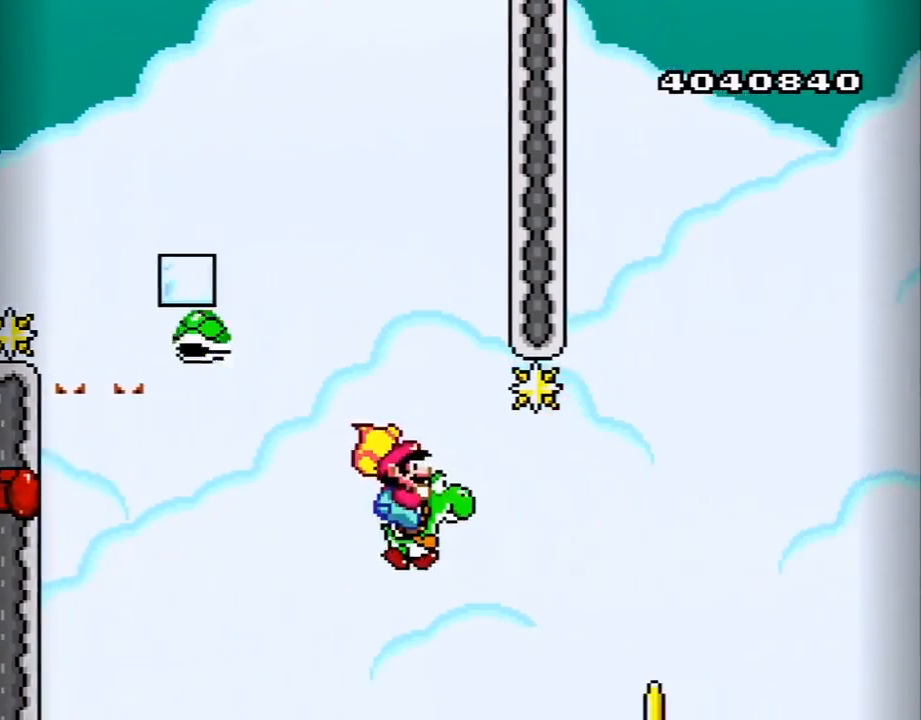
{"buttons": ["B", "Y"], "events": [[200, "DPAD_RIGHT", "up"]]}
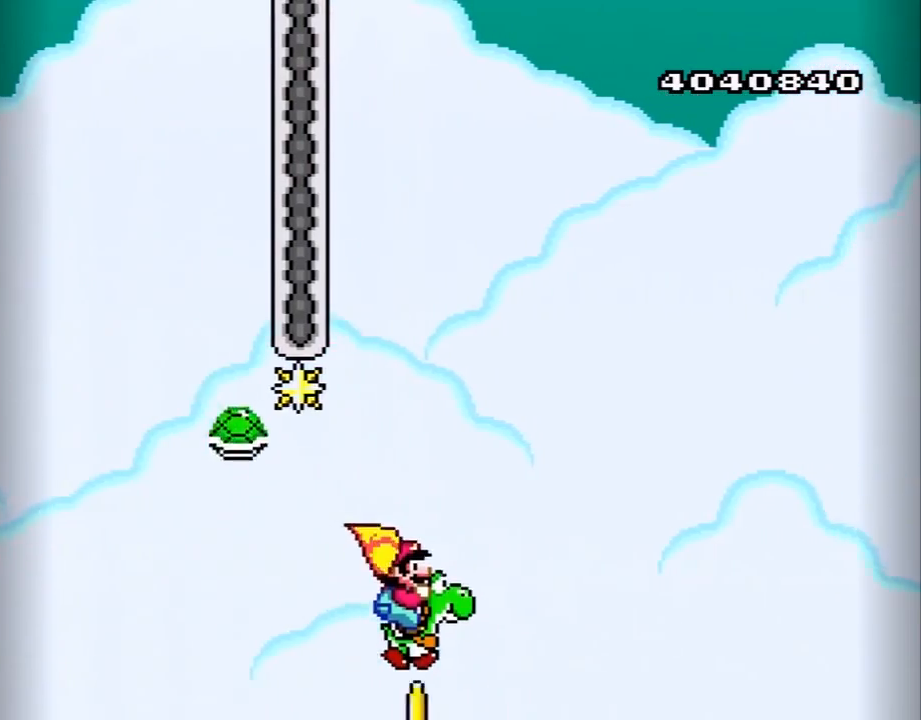
{"buttons": ["B", "Y", "DPAD_RIGHT"], "events": [[133, "DPAD_LEFT", "down"], [450, "DPAD_LEFT", "up"], [483, "DPAD_RIGHT", "down"]]}
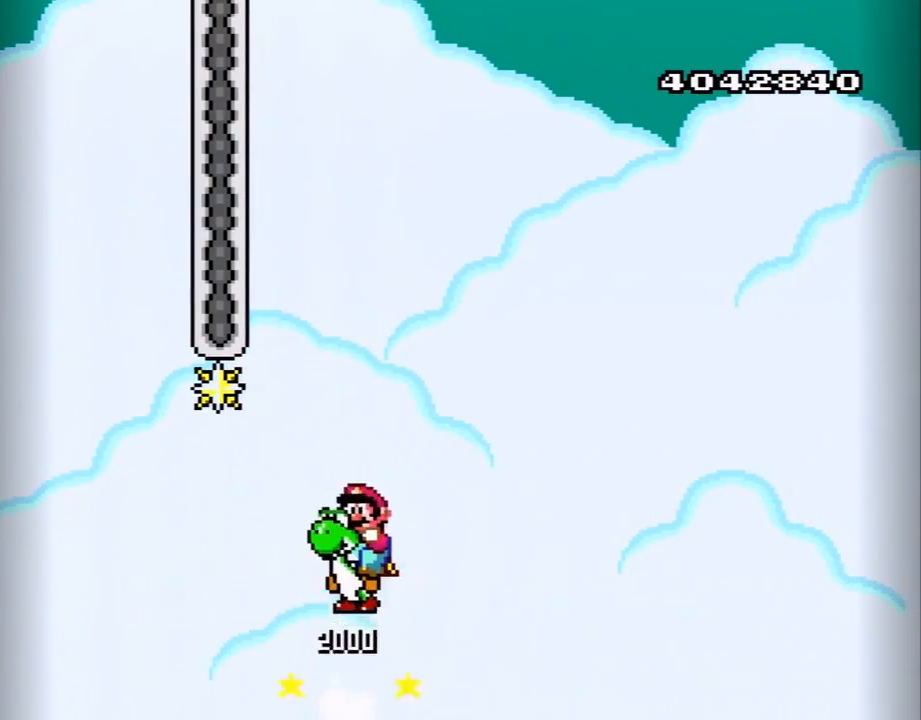
{"buttons": ["B", "Y", "DPAD_RIGHT"], "events": []}
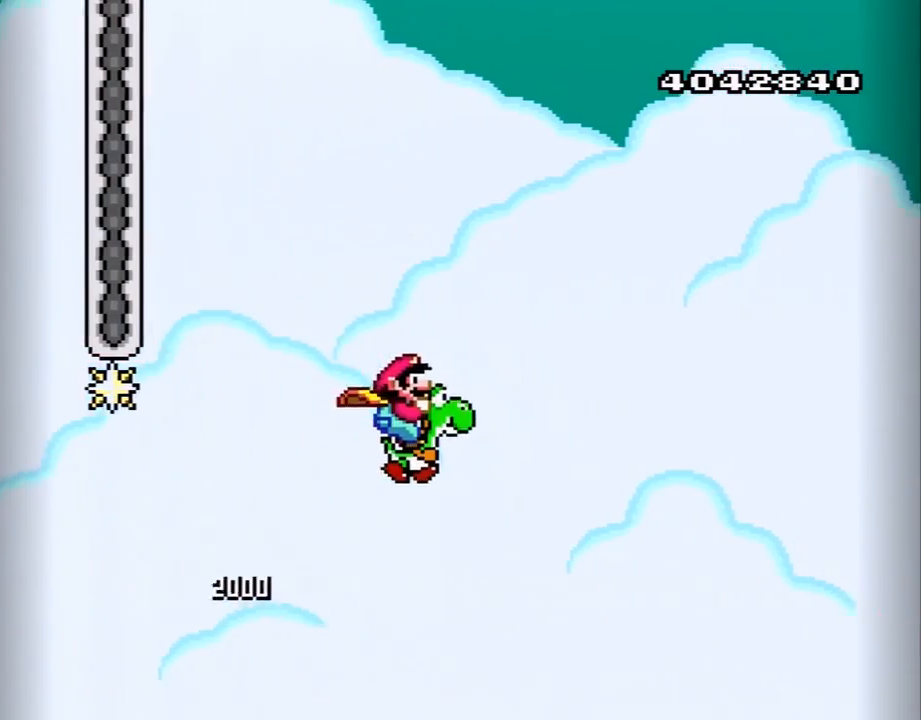
{"buttons": ["B", "Y", "DPAD_RIGHT"], "events": []}
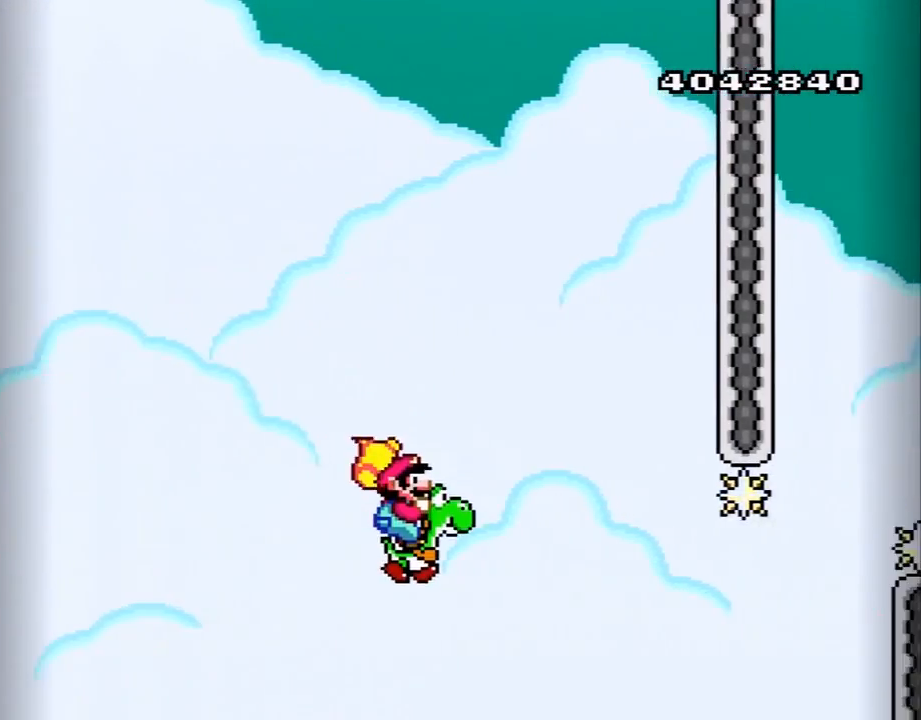
{"buttons": ["B", "Y", "DPAD_RIGHT"], "events": []}
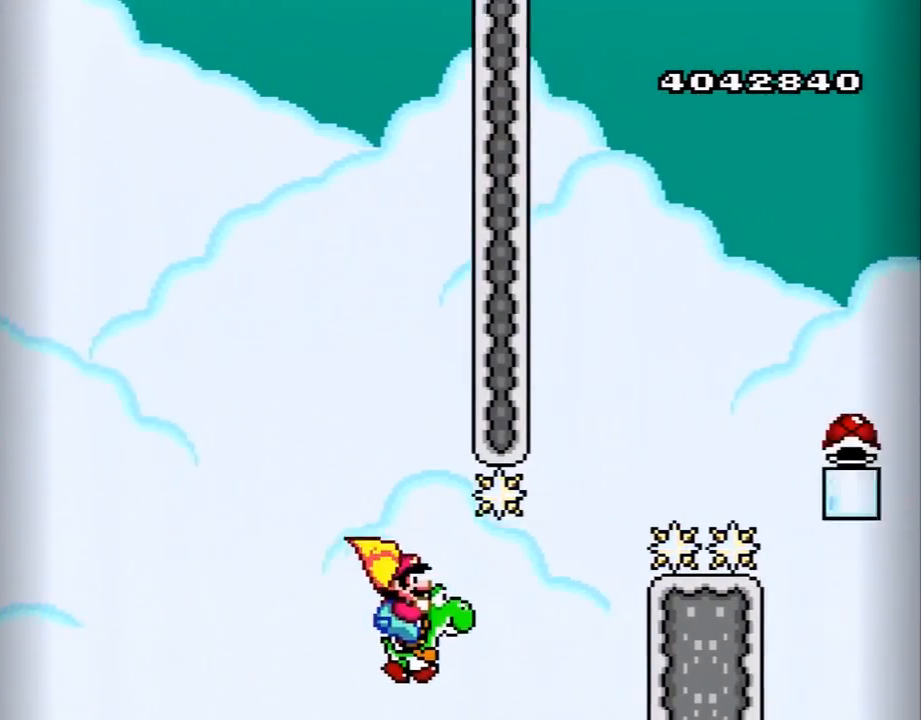
{"buttons": ["B", "Y", "DPAD_RIGHT"], "events": [[233, "A", "down"], [333, "DPAD_RIGHT", "up"], [383, "DPAD_LEFT", "down"], [450, "DPAD_LEFT", "up"], [450, "DPAD_RIGHT", "down"], [483, "A", "up"]]}
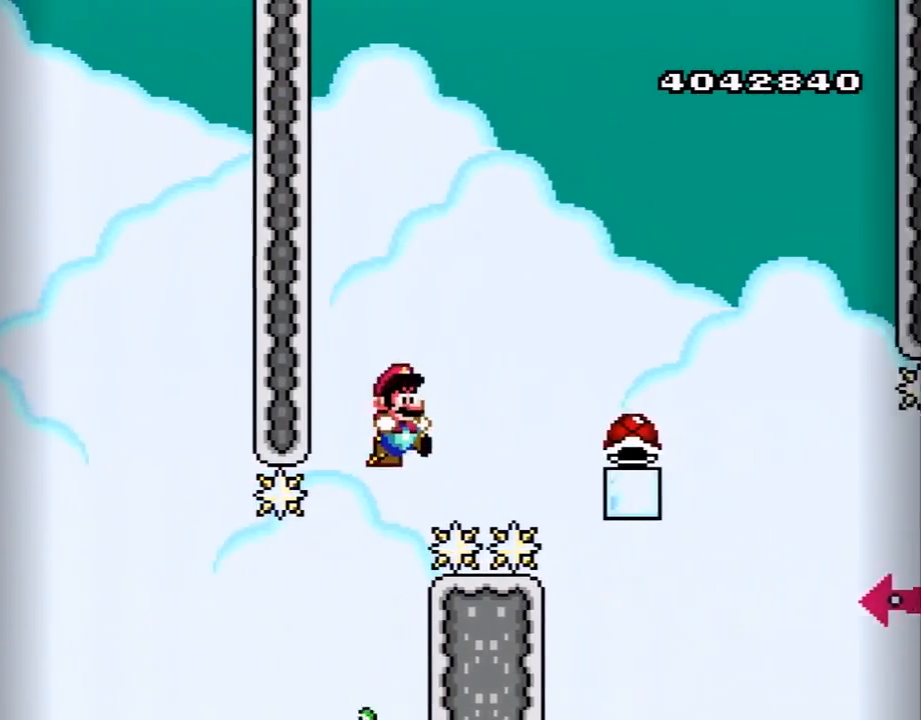
{"buttons": ["B", "Y"], "events": [[167, "DPAD_RIGHT", "up"]]}
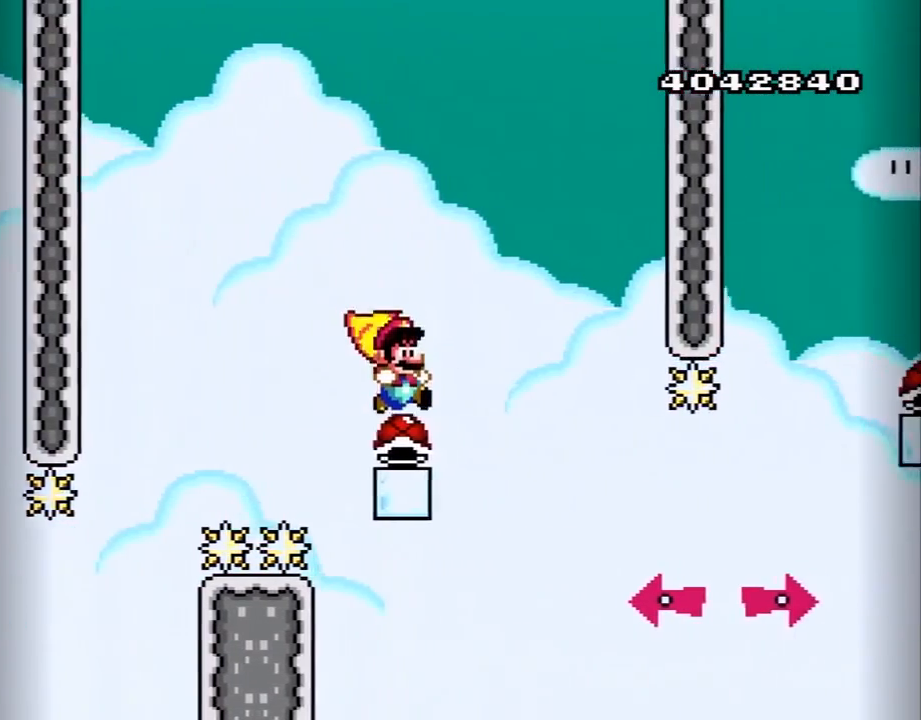
{"buttons": ["B", "Y"], "events": [[100, "DPAD_RIGHT", "down"], [300, "DPAD_RIGHT", "up"], [417, "DPAD_LEFT", "down"], [450, "DPAD_LEFT", "up"]]}
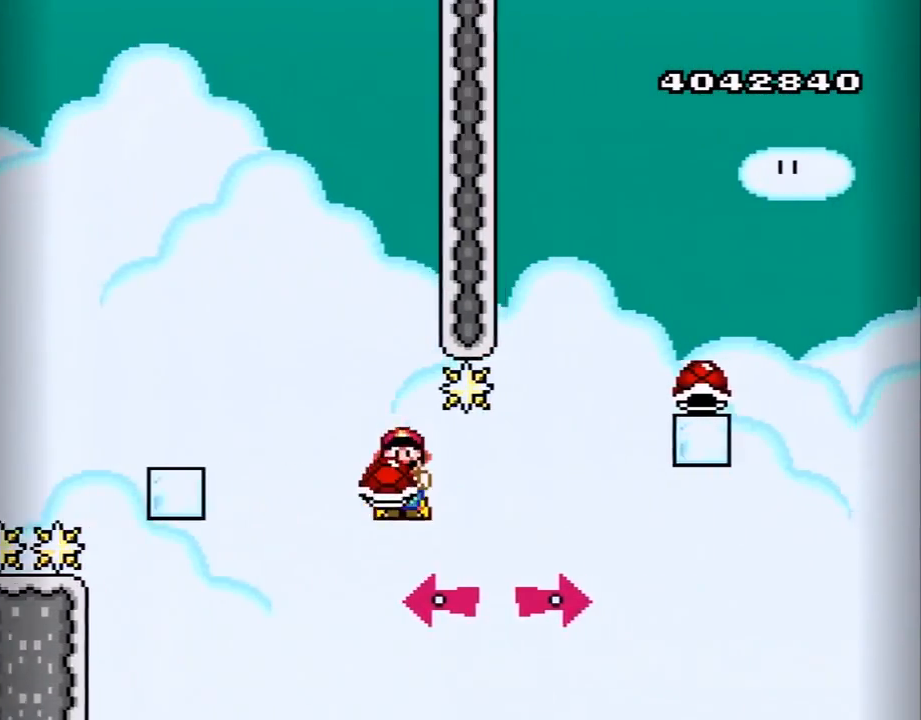
{"buttons": ["B", "Y", "DPAD_RIGHT"], "events": [[333, "DPAD_RIGHT", "down"], [333, "Y", "up"], [450, "Y", "down"]]}
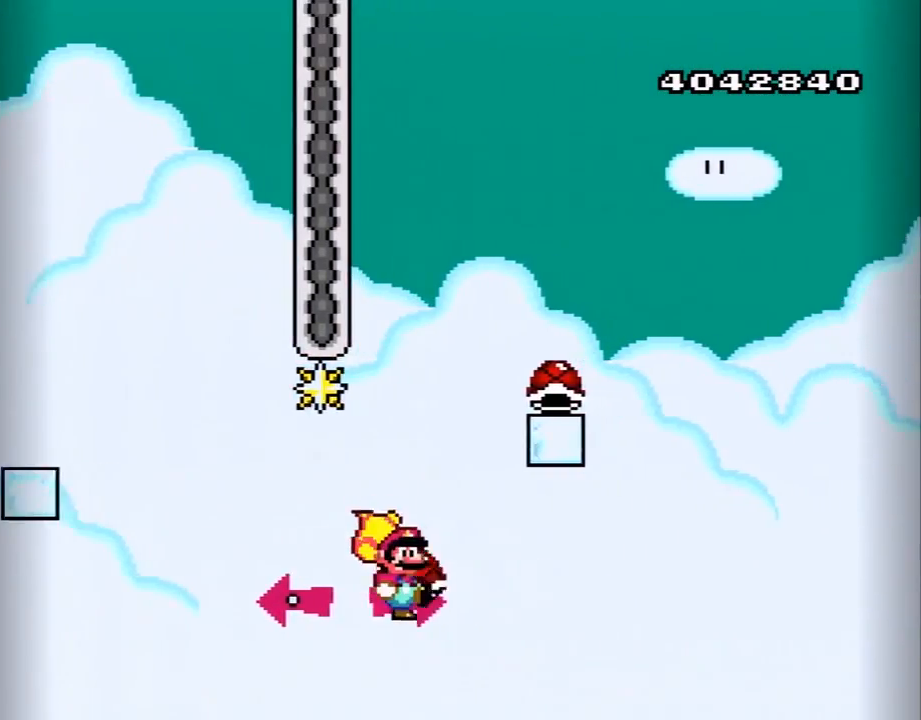
{"buttons": ["B", "Y", "DPAD_RIGHT"], "events": []}
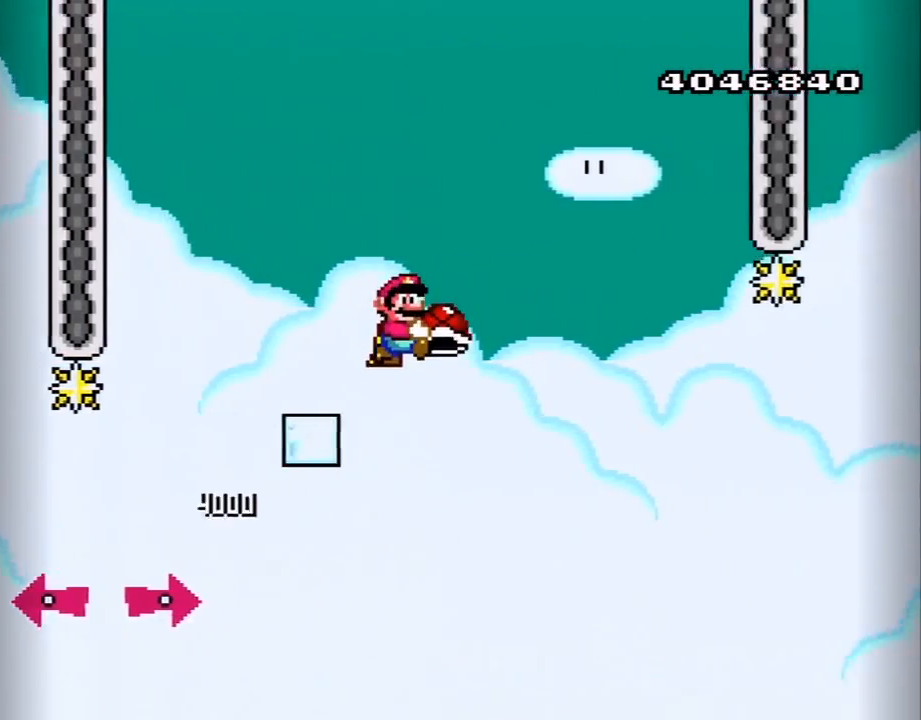
{"buttons": ["B", "Y", "DPAD_RIGHT"], "events": []}
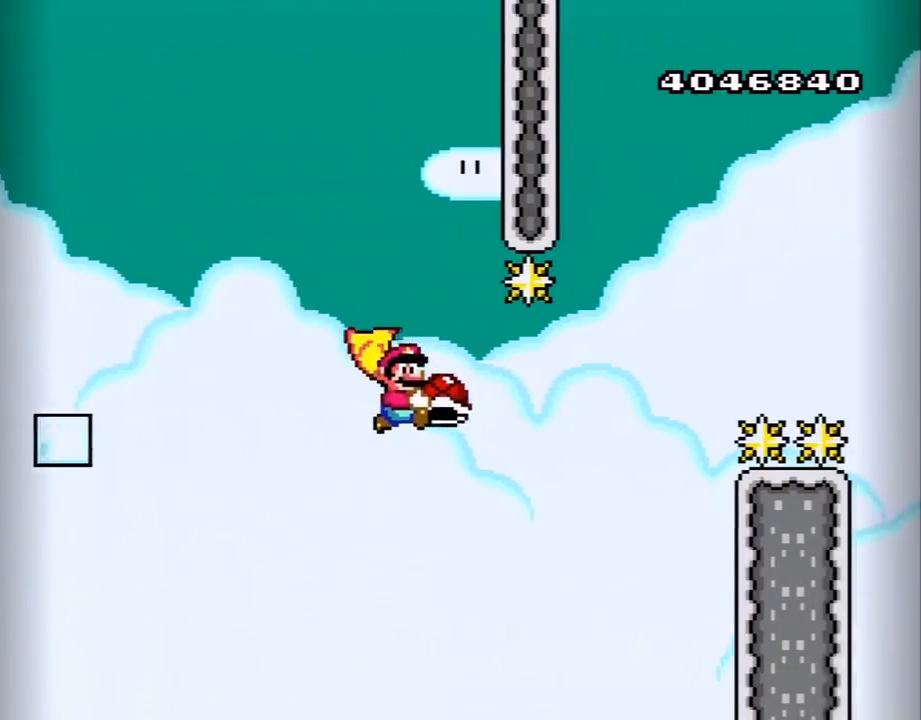
{"buttons": ["B", "Y", "DPAD_LEFT"], "events": [[317, "Y", "up"], [367, "Y", "down"], [400, "DPAD_RIGHT", "up"], [433, "DPAD_LEFT", "down"]]}
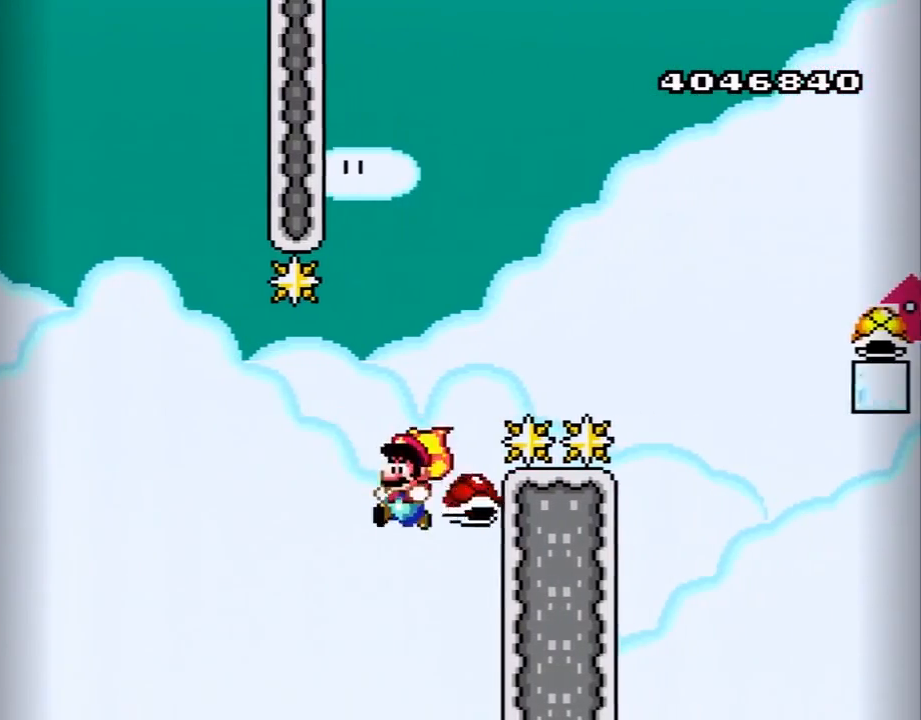
{"buttons": ["B", "Y", "DPAD_RIGHT"], "events": [[33, "DPAD_LEFT", "up"], [50, "DPAD_RIGHT", "down"]]}